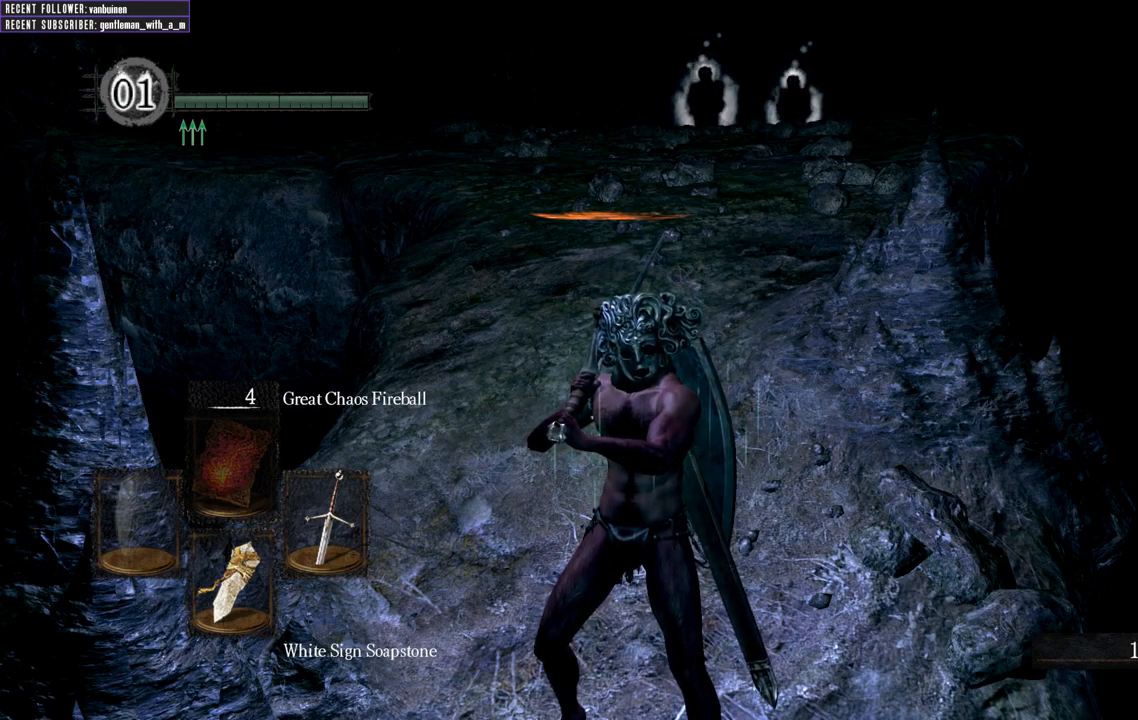
Gameplay with a controller (Xbox layout); each line is a JSON object with the inputs held at the frame after it. "events" lists button and stick changes between this image and that frame as [ms after this image, input, new state], when the widget could be followed in between. Not read: L3.
{"buttons": [], "left_stick": "center", "right_stick": "center", "events": []}
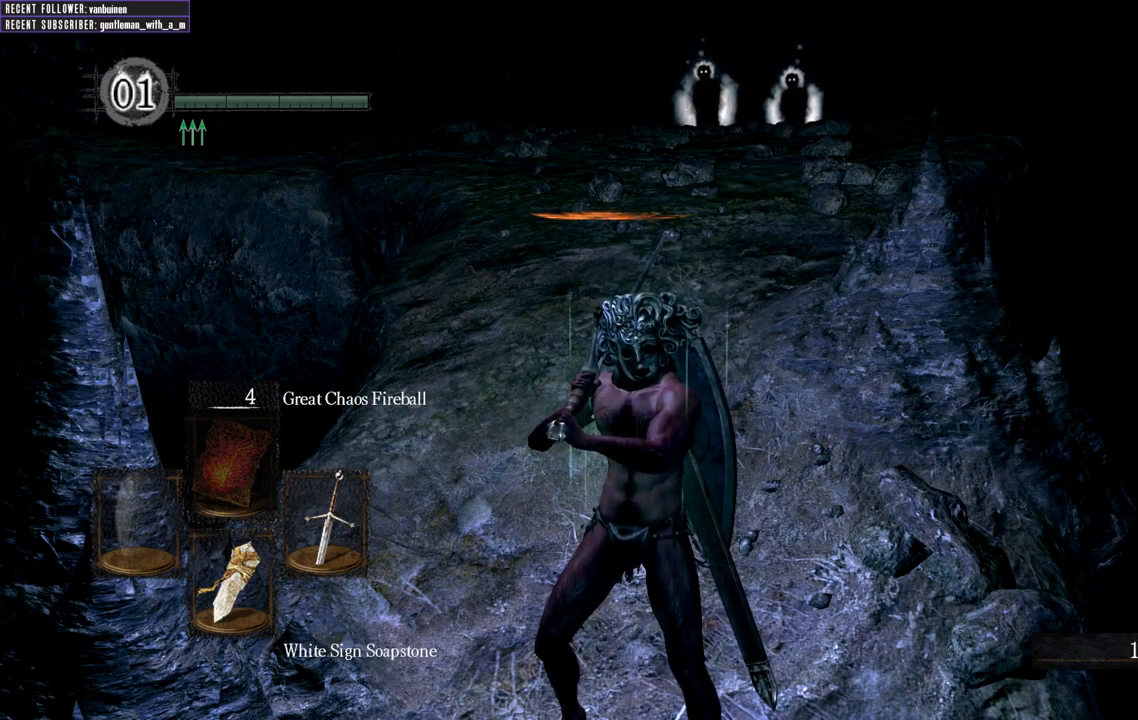
{"buttons": [], "left_stick": "center", "right_stick": "up", "events": [[467, "right_stick", "up"]]}
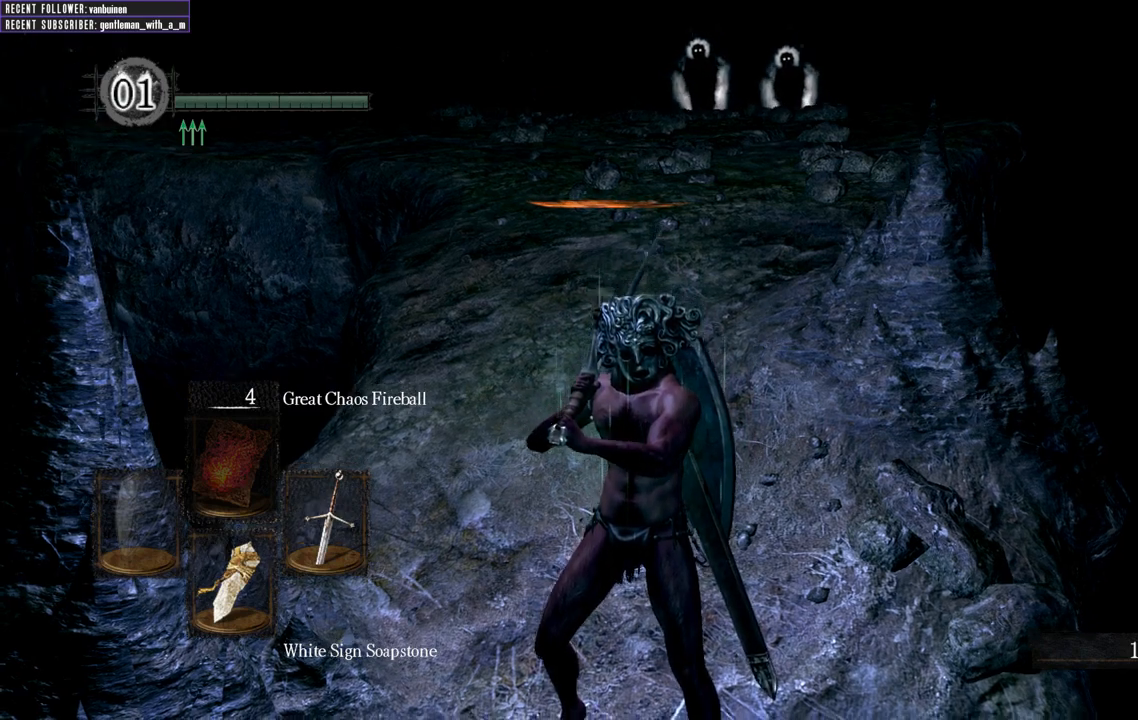
{"buttons": [], "left_stick": "center", "right_stick": "center", "events": [[200, "right_stick", "center"]]}
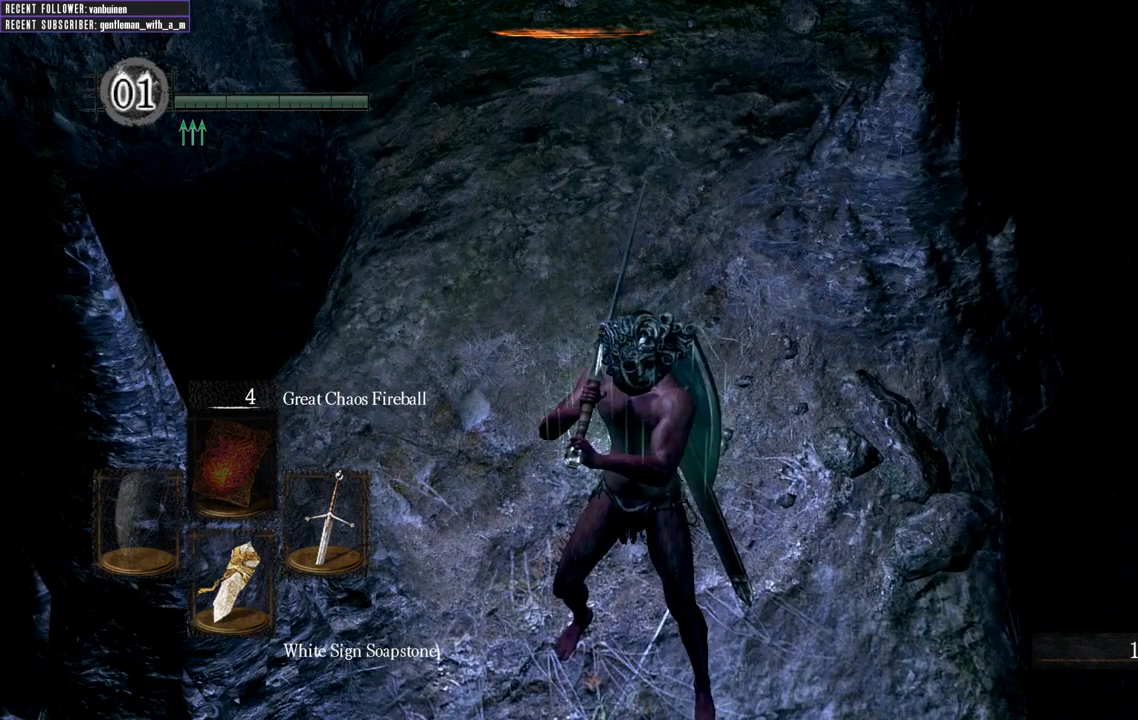
{"buttons": ["DPAD_LEFT"], "left_stick": "center", "right_stick": "center", "events": [[33, "left_stick", "up-right"], [83, "left_stick", "up"], [200, "left_stick", "center"], [233, "START", "down"], [383, "START", "up"], [417, "DPAD_LEFT", "down"]]}
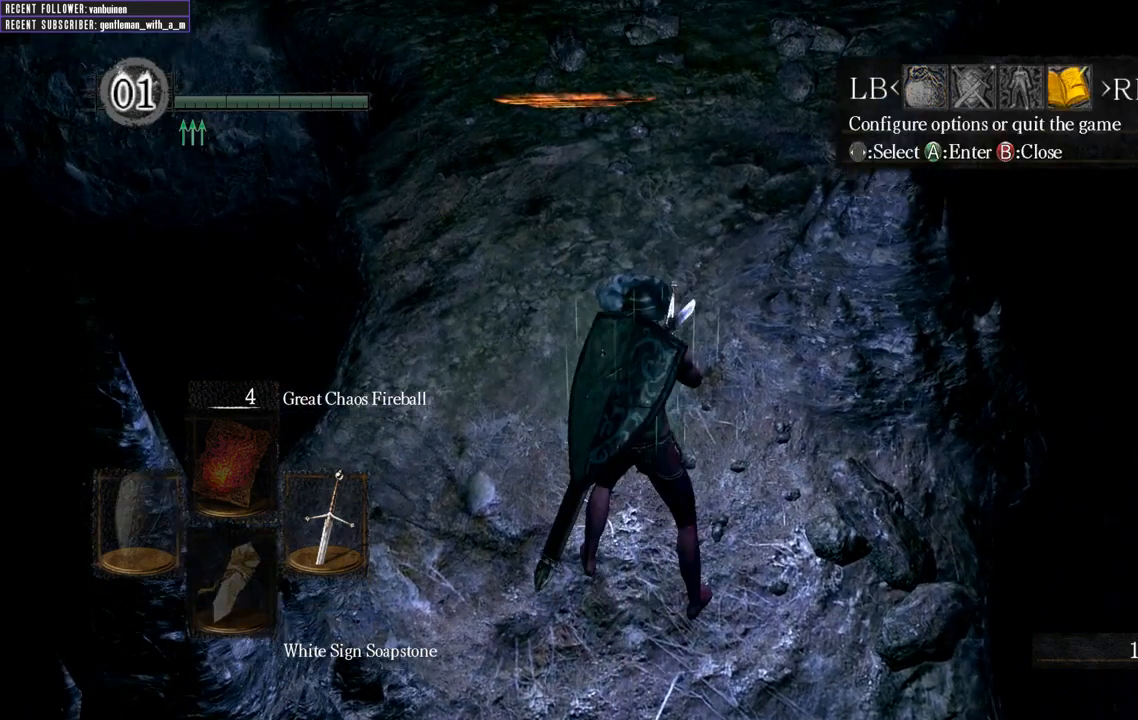
{"buttons": ["A"], "left_stick": "center", "right_stick": "center", "events": [[33, "DPAD_LEFT", "up"], [50, "A", "down"], [133, "A", "up"], [150, "DPAD_UP", "down"], [250, "A", "down"], [250, "DPAD_UP", "up"], [317, "A", "up"], [350, "DPAD_LEFT", "down"], [417, "A", "down"], [433, "DPAD_LEFT", "up"]]}
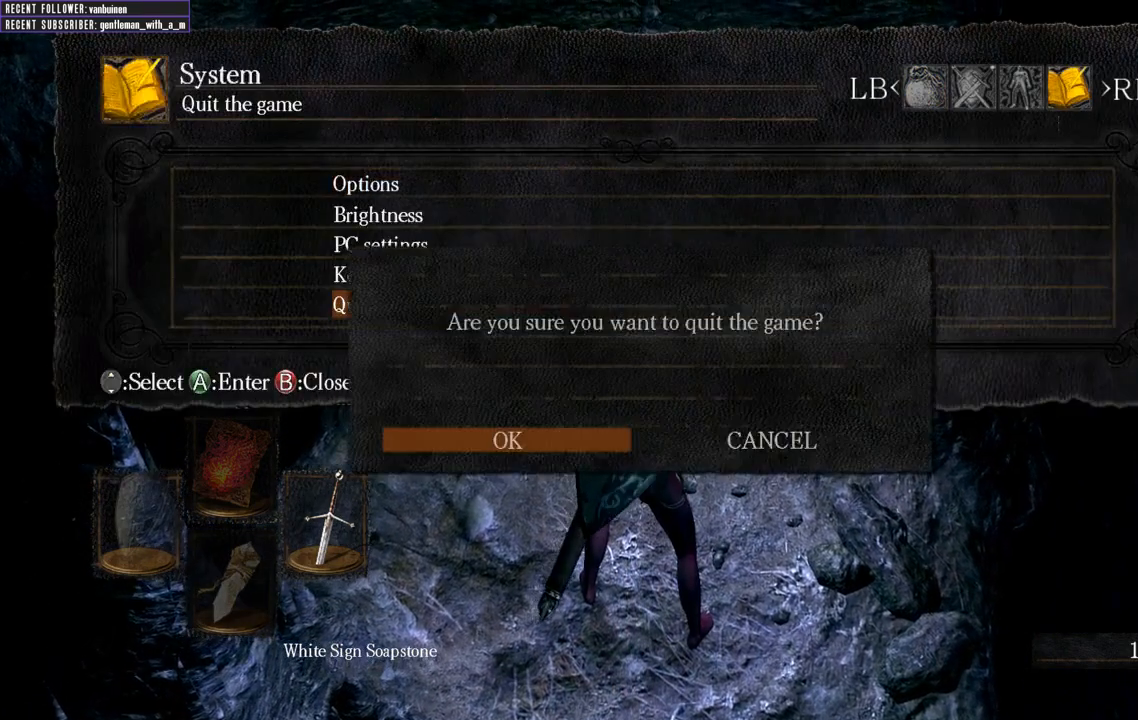
{"buttons": [], "left_stick": "center", "right_stick": "center", "events": [[17, "A", "up"]]}
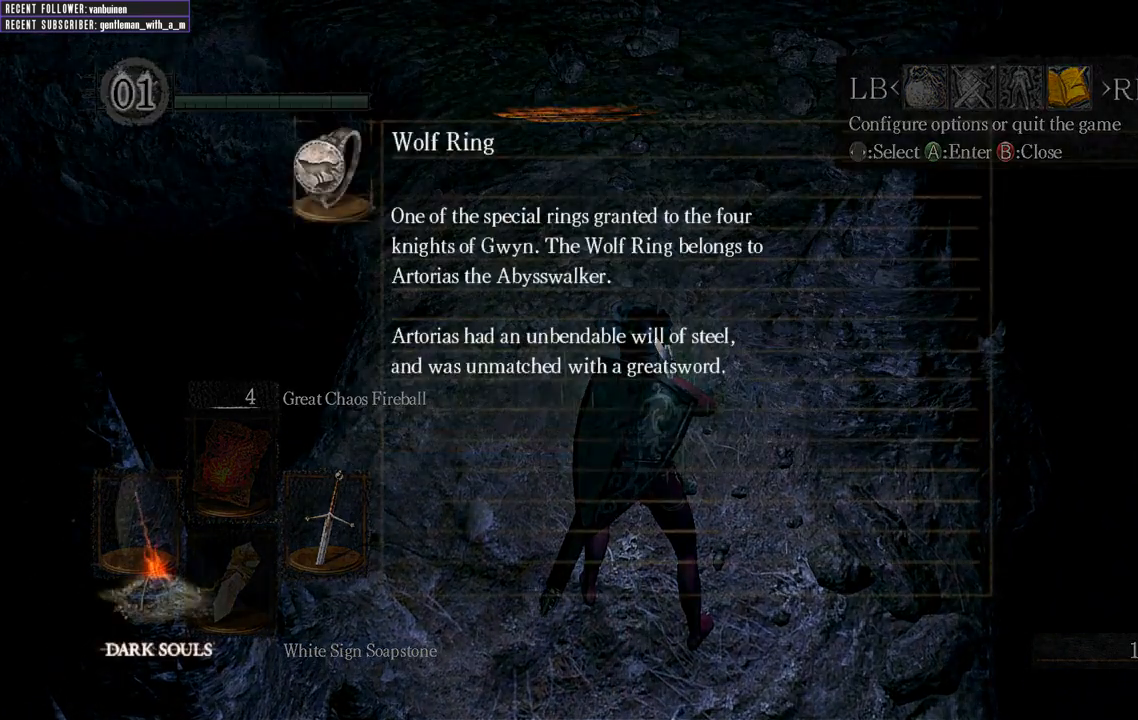
{"buttons": [], "left_stick": "center", "right_stick": "center", "events": []}
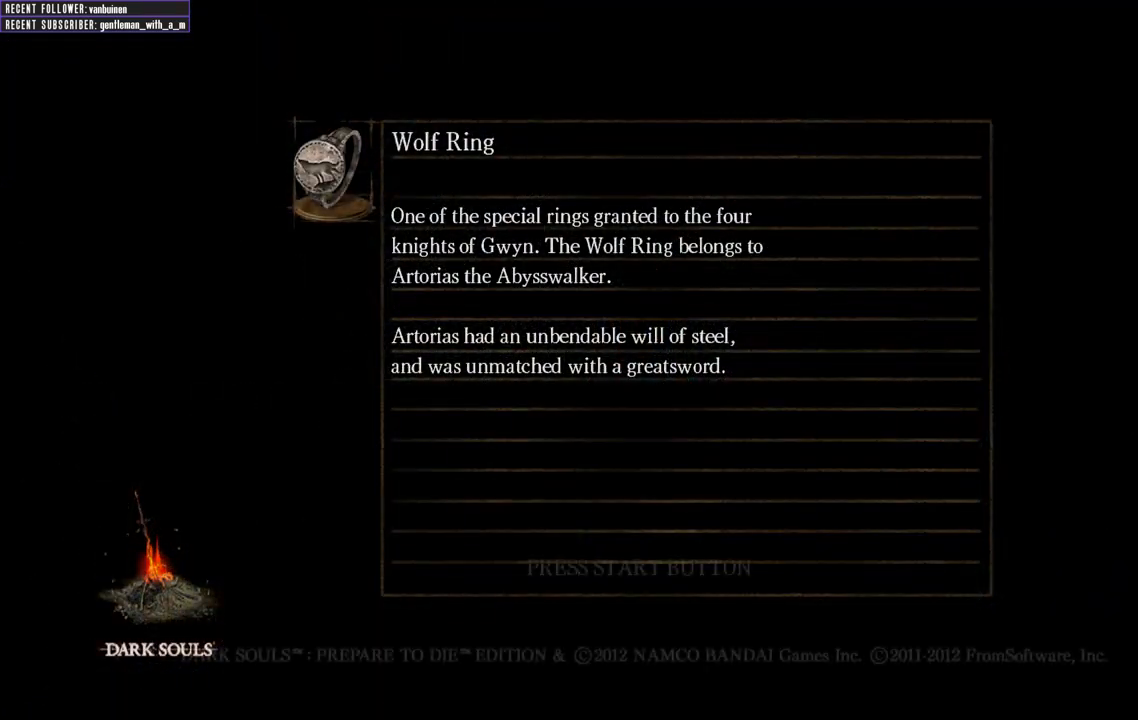
{"buttons": [], "left_stick": "center", "right_stick": "center", "events": []}
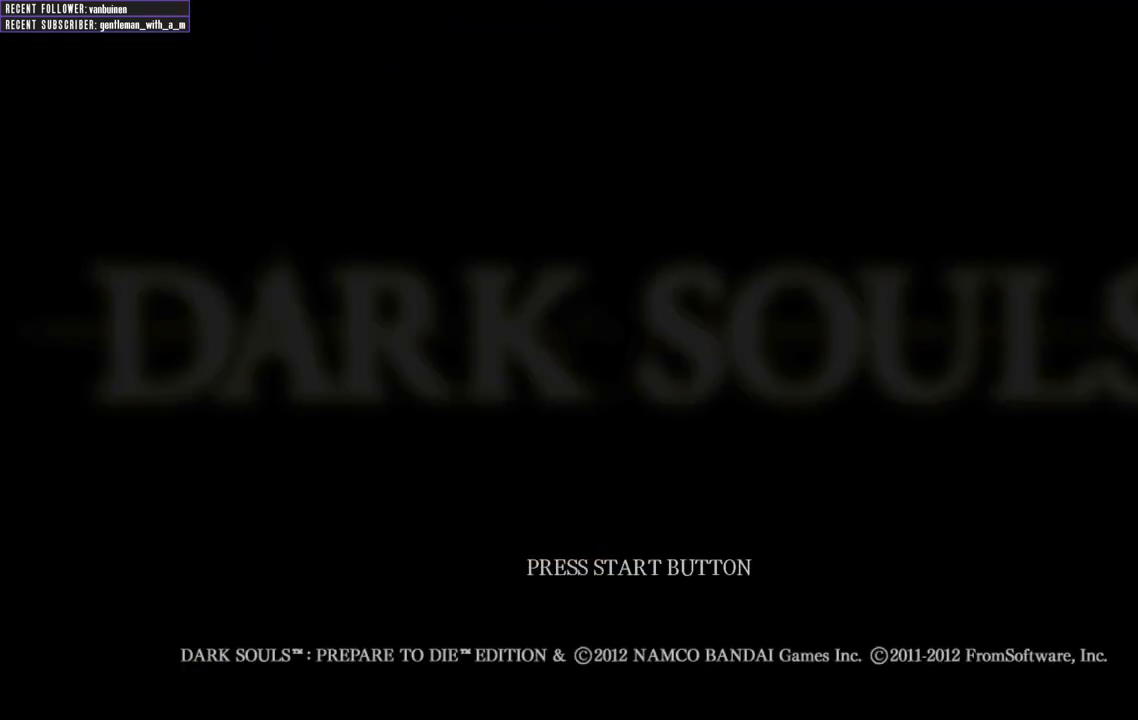
{"buttons": ["A"], "left_stick": "center", "right_stick": "center", "events": [[33, "A", "down"], [217, "A", "up"], [400, "A", "down"]]}
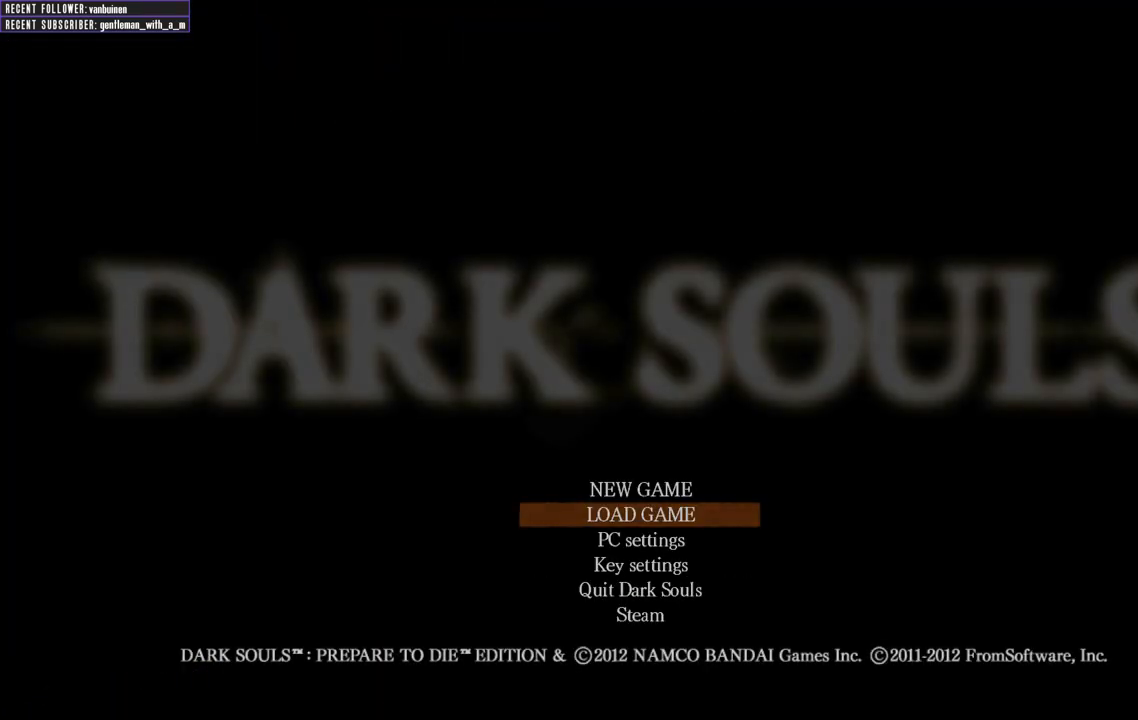
{"buttons": [], "left_stick": "center", "right_stick": "center", "events": [[50, "A", "up"]]}
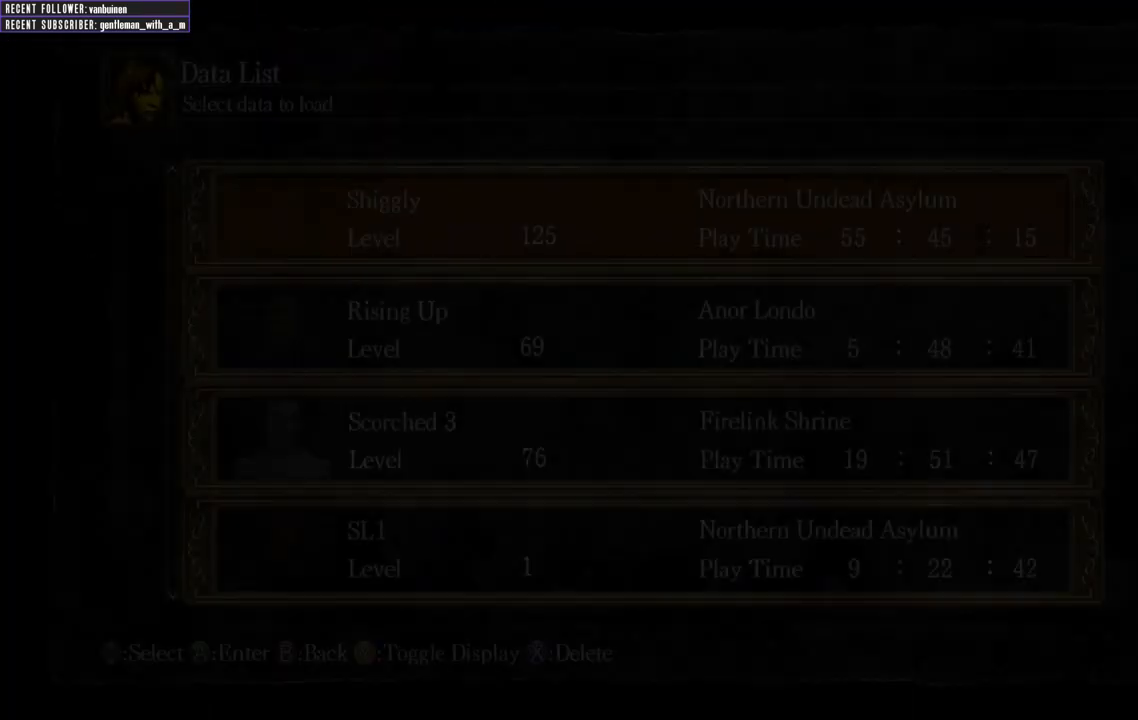
{"buttons": [], "left_stick": "center", "right_stick": "center", "events": [[383, "DPAD_DOWN", "down"], [483, "DPAD_DOWN", "up"]]}
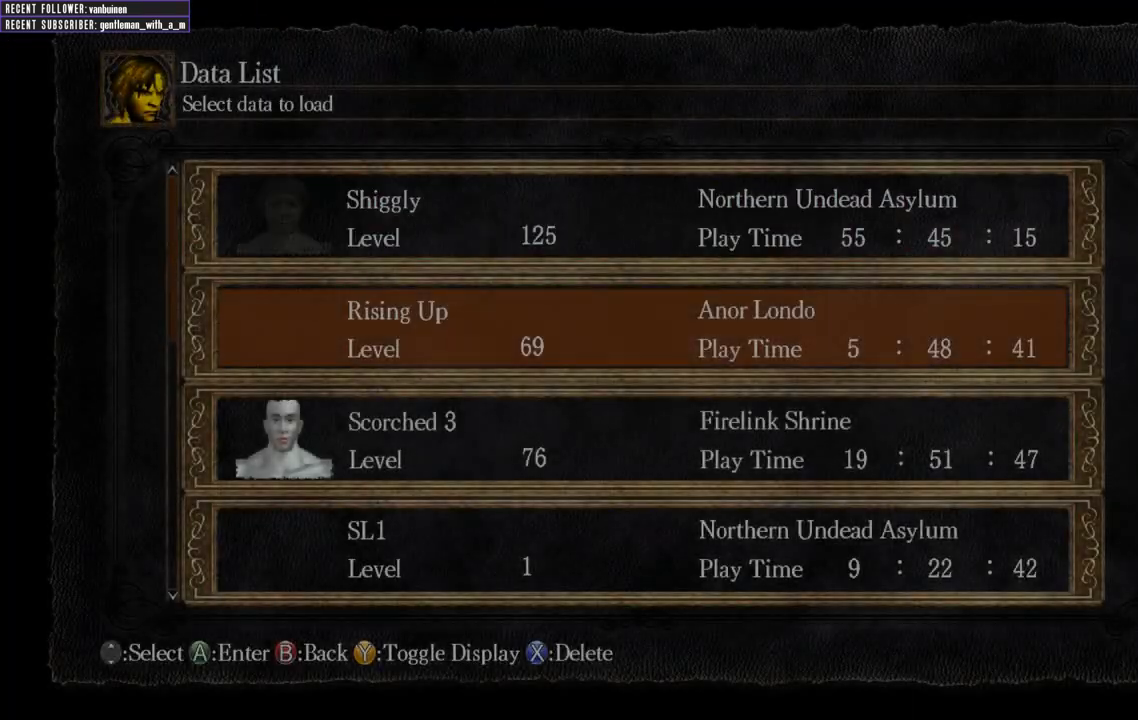
{"buttons": [], "left_stick": "center", "right_stick": "center", "events": [[83, "DPAD_DOWN", "down"], [183, "DPAD_DOWN", "up"], [267, "DPAD_DOWN", "down"], [383, "DPAD_DOWN", "up"]]}
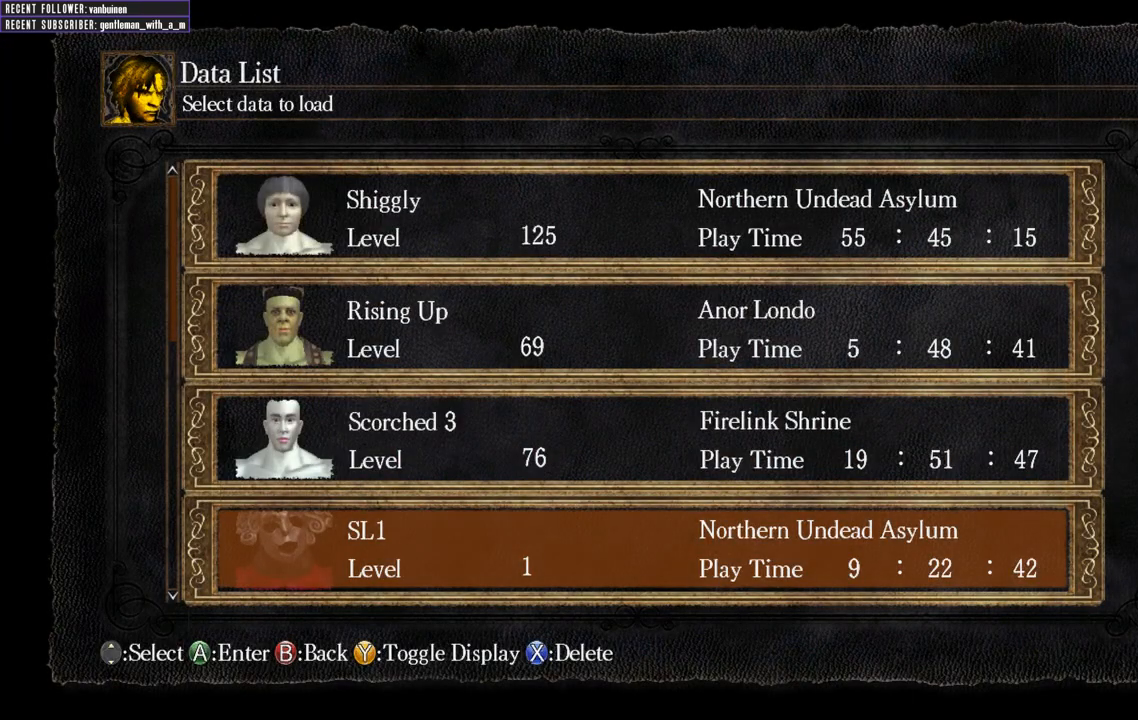
{"buttons": [], "left_stick": "center", "right_stick": "center", "events": [[150, "DPAD_DOWN", "down"], [250, "DPAD_DOWN", "up"]]}
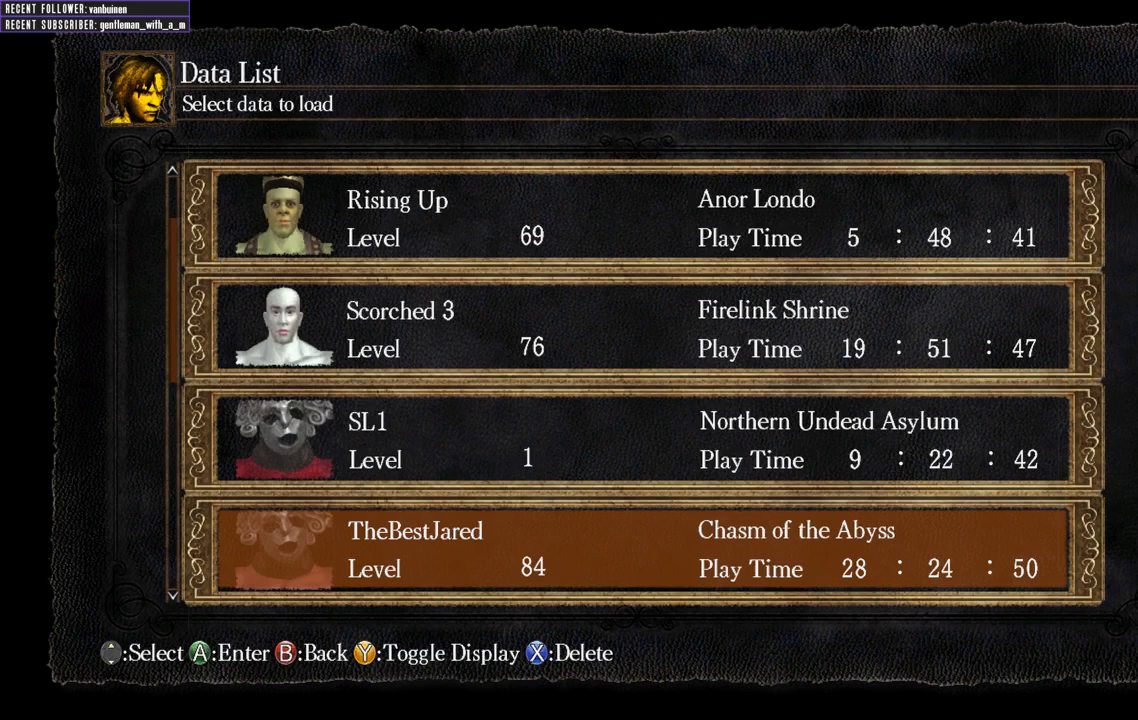
{"buttons": [], "left_stick": "center", "right_stick": "center", "events": [[100, "A", "down"], [183, "A", "up"]]}
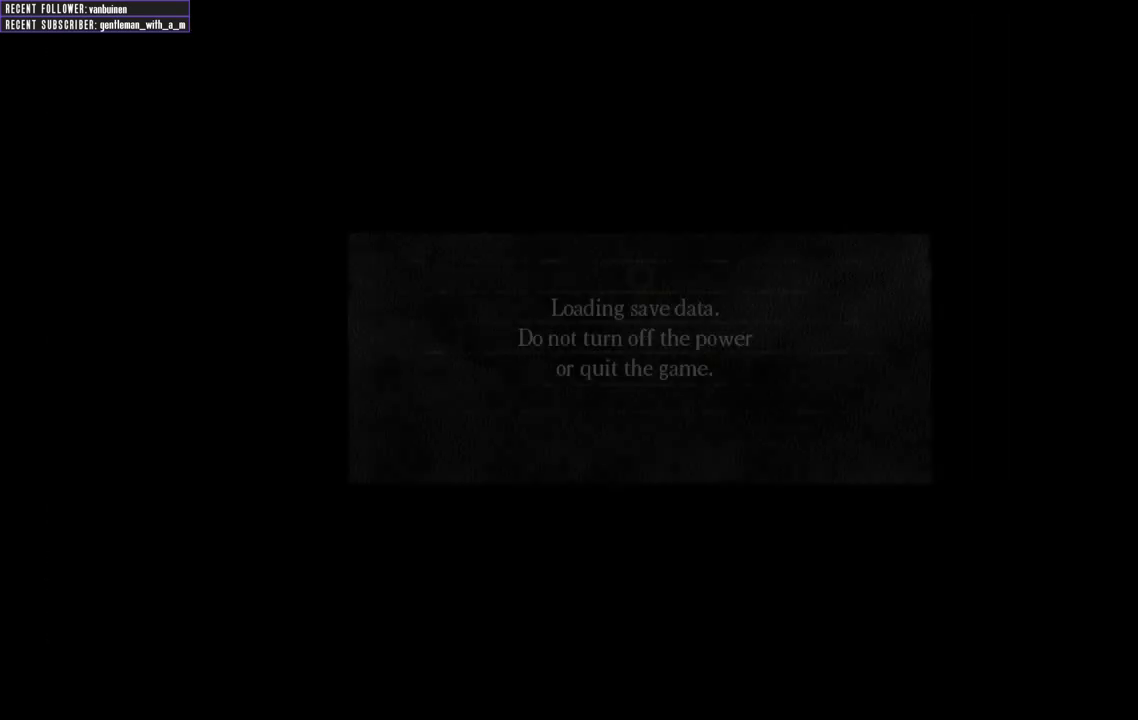
{"buttons": [], "left_stick": "center", "right_stick": "center", "events": []}
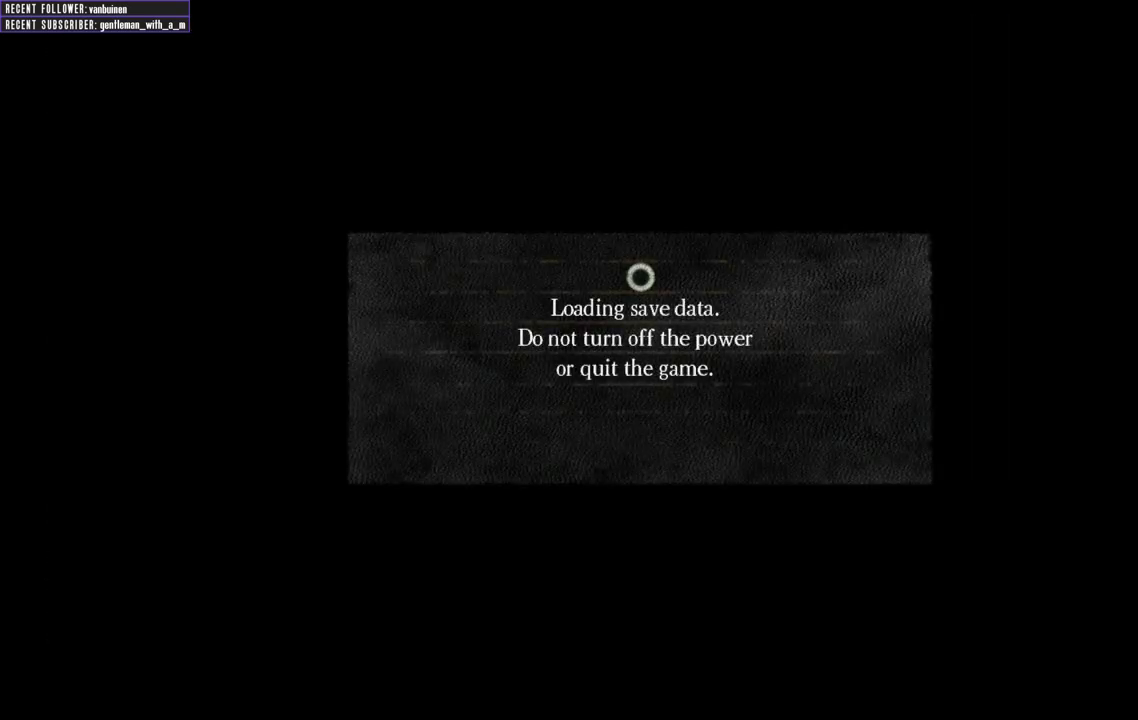
{"buttons": [], "left_stick": "center", "right_stick": "center", "events": []}
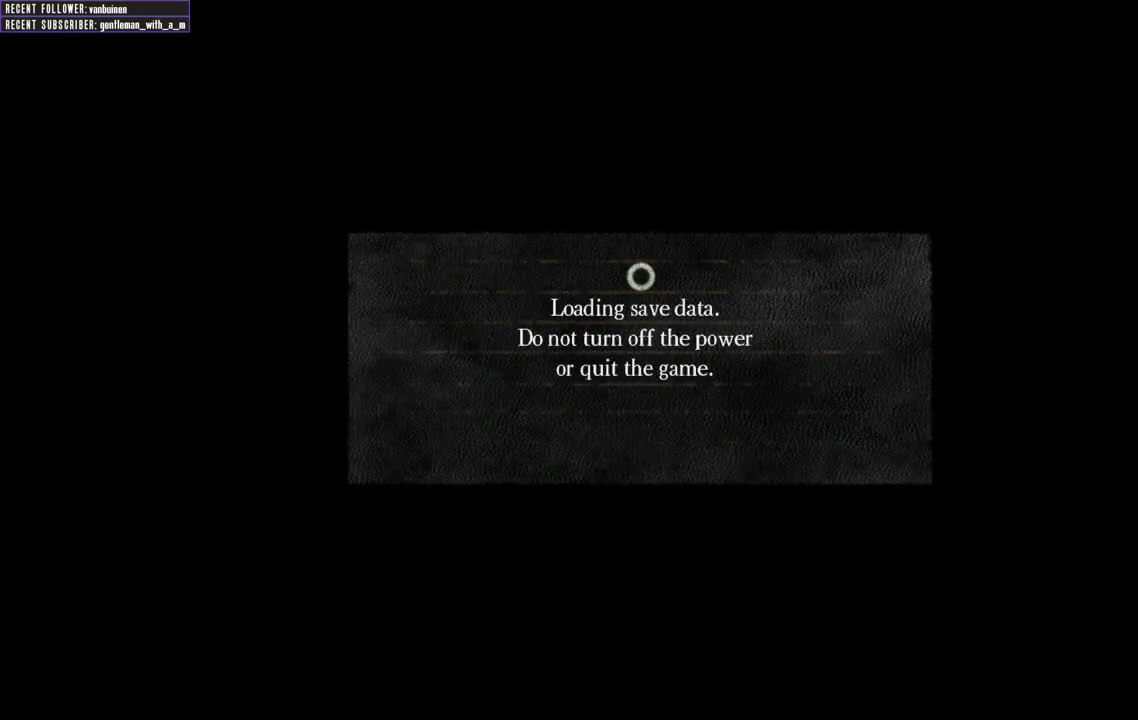
{"buttons": [], "left_stick": "center", "right_stick": "center", "events": []}
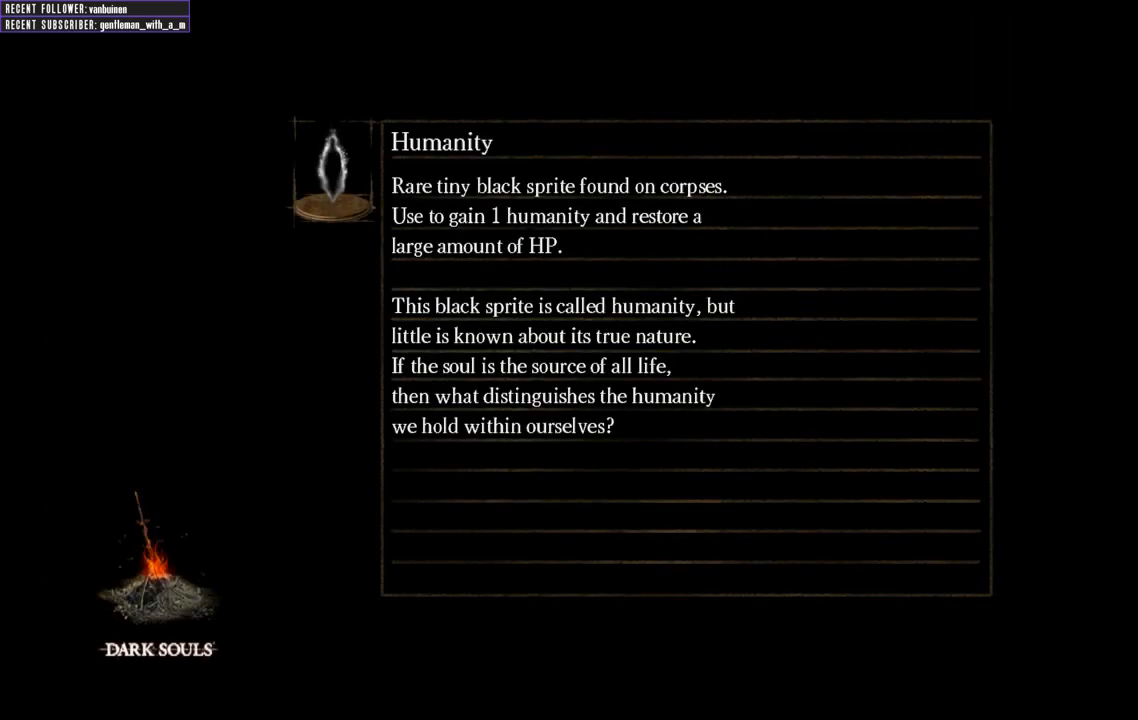
{"buttons": [], "left_stick": "center", "right_stick": "center", "events": []}
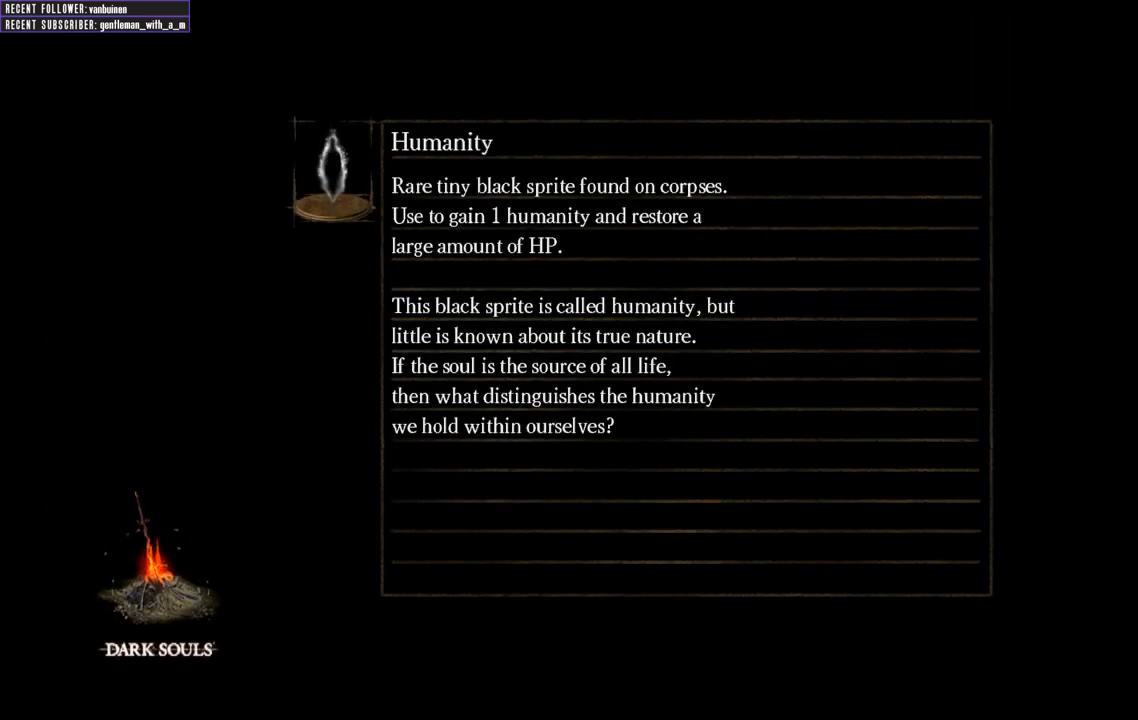
{"buttons": [], "left_stick": "center", "right_stick": "center", "events": []}
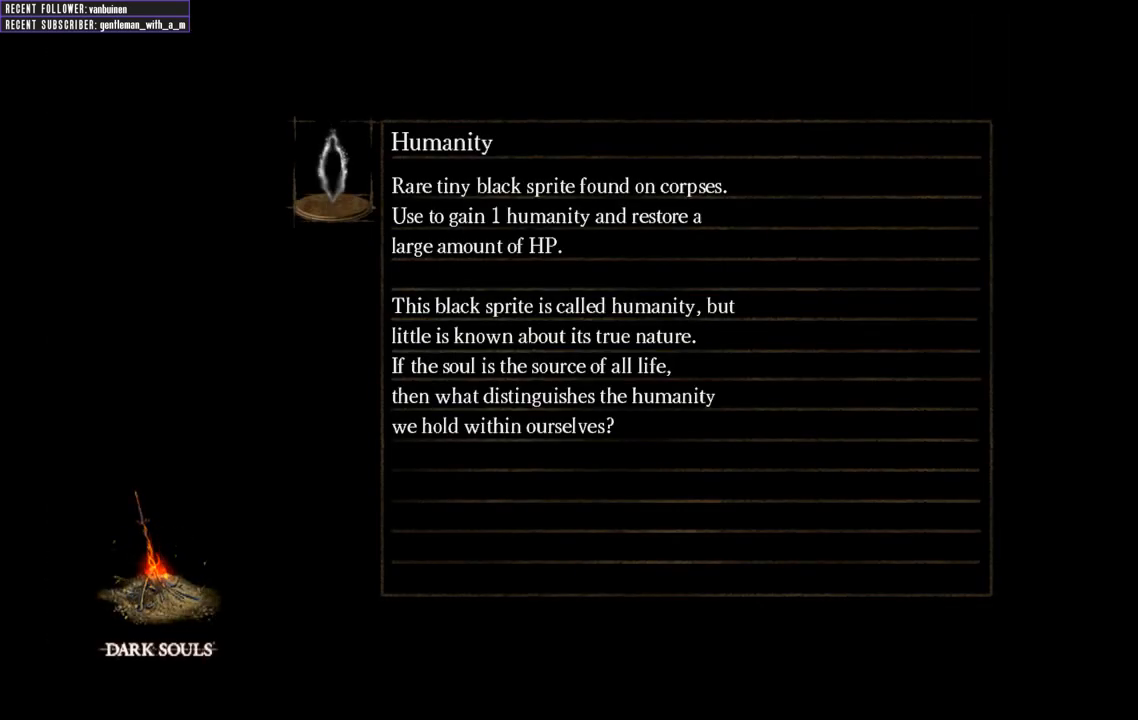
{"buttons": [], "left_stick": "center", "right_stick": "center", "events": []}
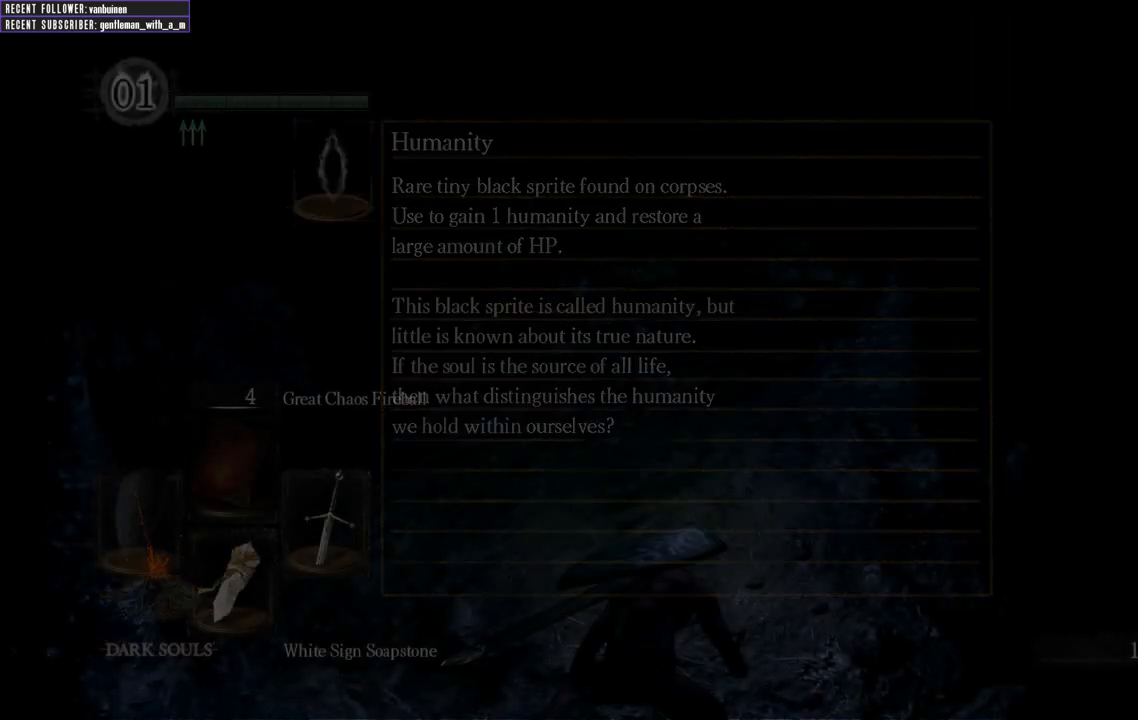
{"buttons": [], "left_stick": "center", "right_stick": "center", "events": []}
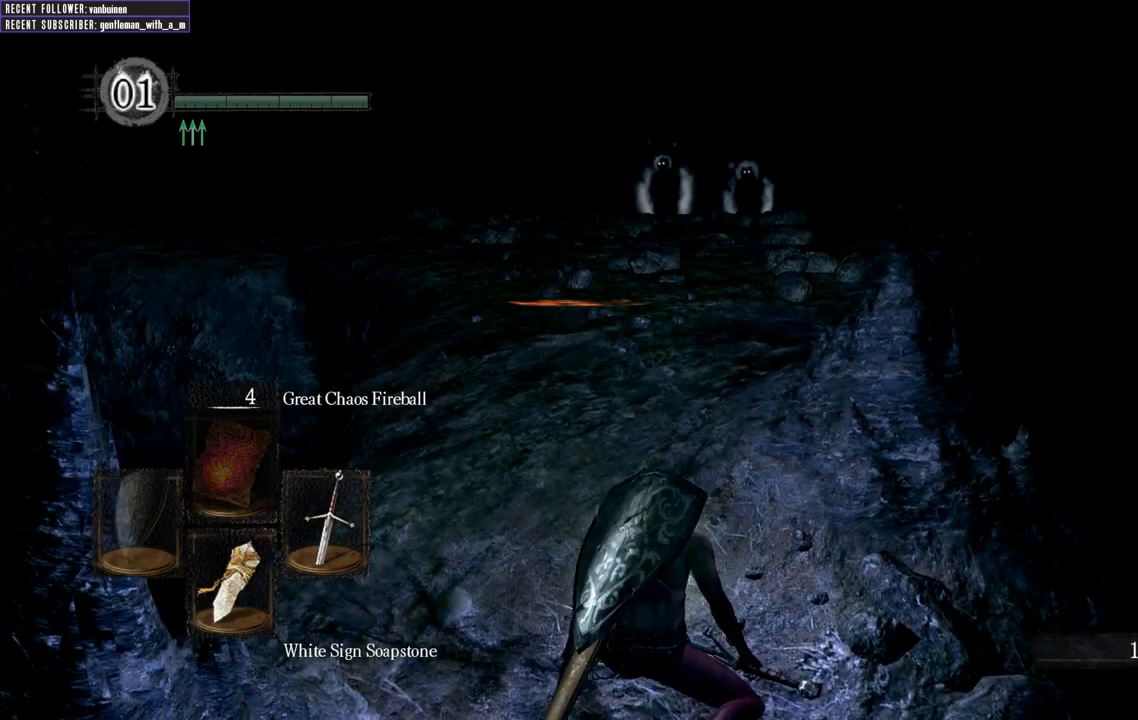
{"buttons": [], "left_stick": "center", "right_stick": "center", "events": []}
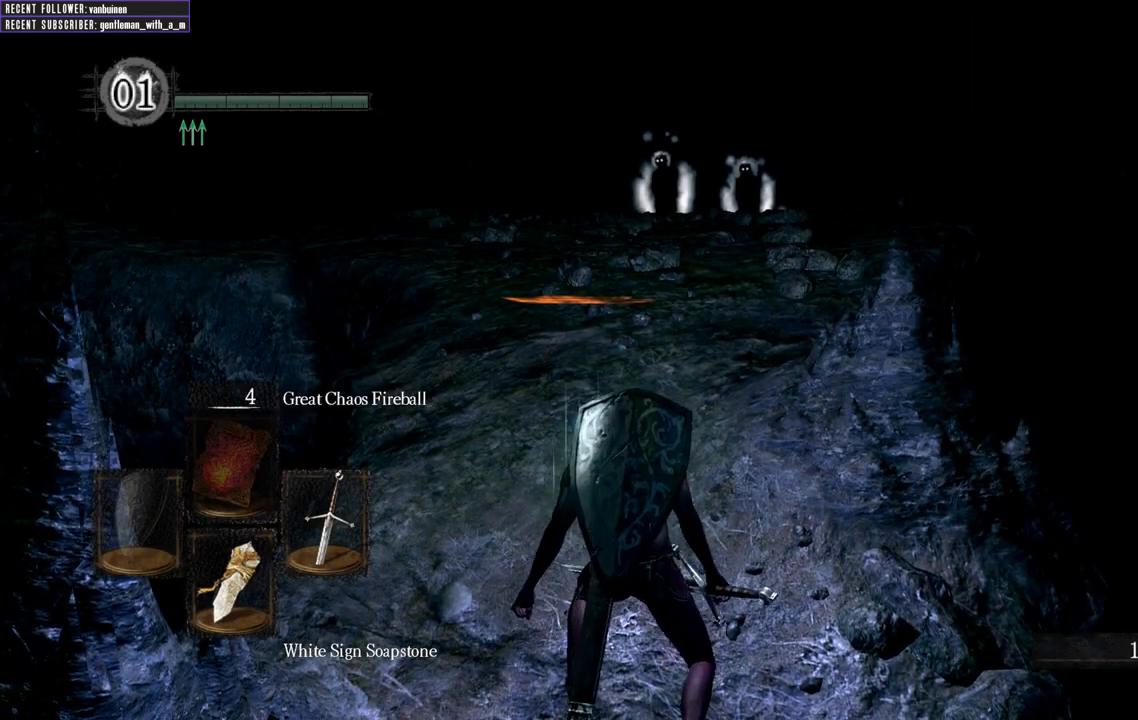
{"buttons": [], "left_stick": "center", "right_stick": "center", "events": []}
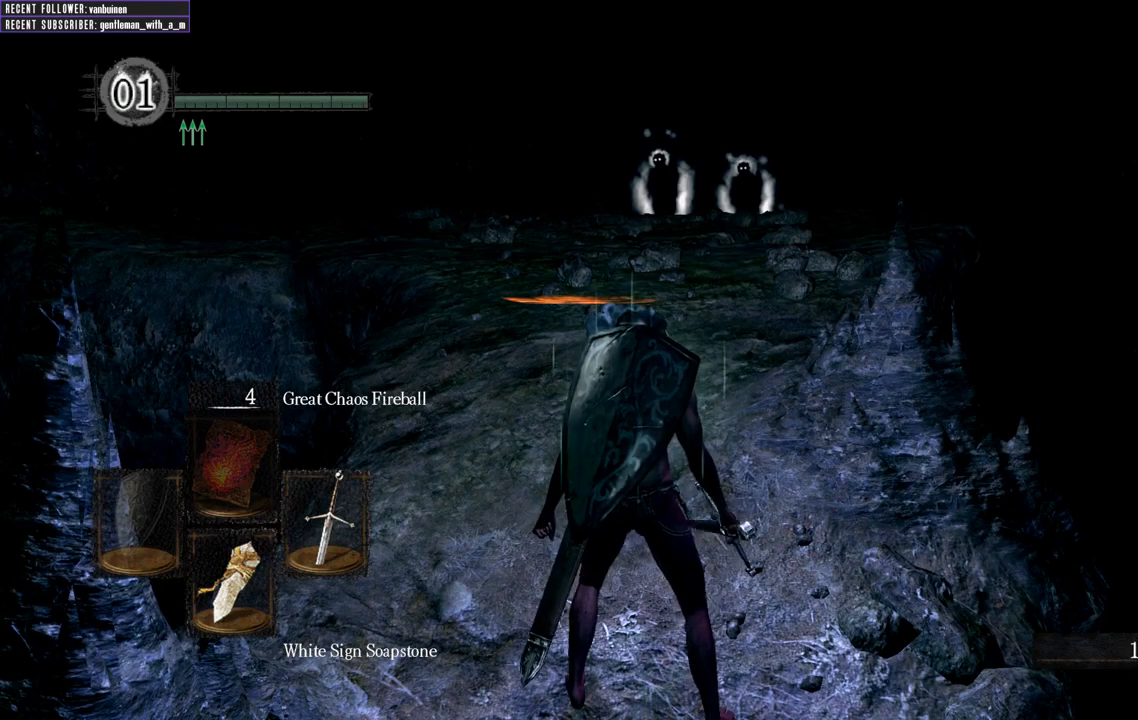
{"buttons": [], "left_stick": "center", "right_stick": "center", "events": []}
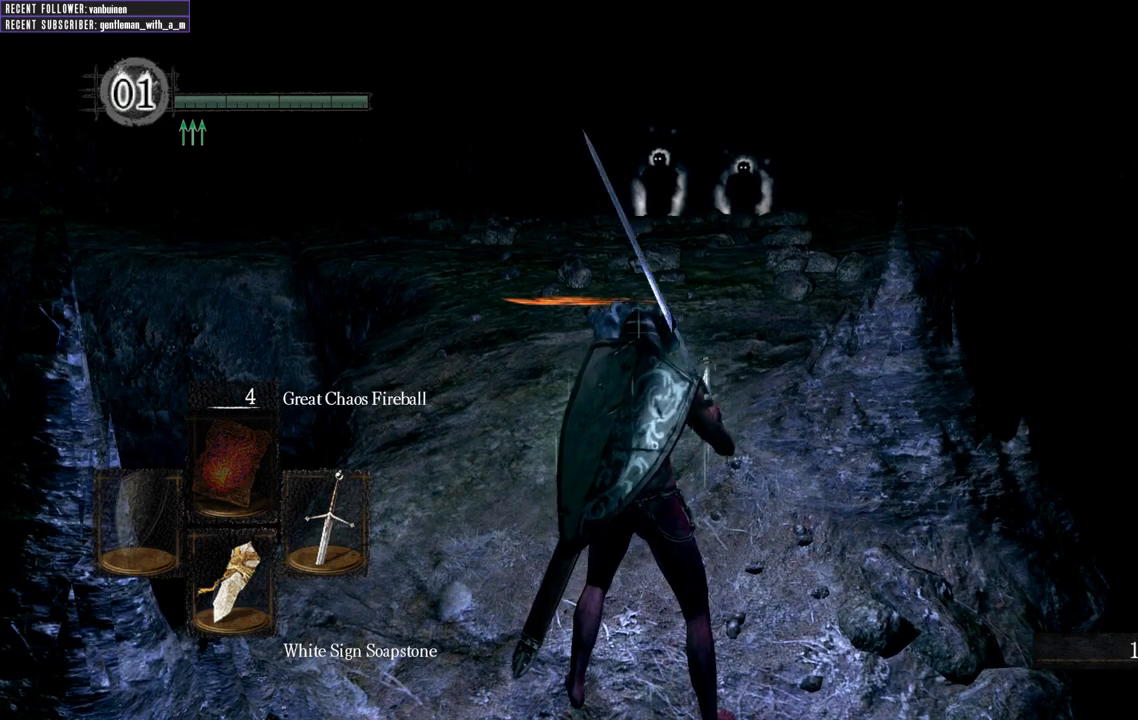
{"buttons": [], "left_stick": "left", "right_stick": "center", "events": [[400, "left_stick", "left"]]}
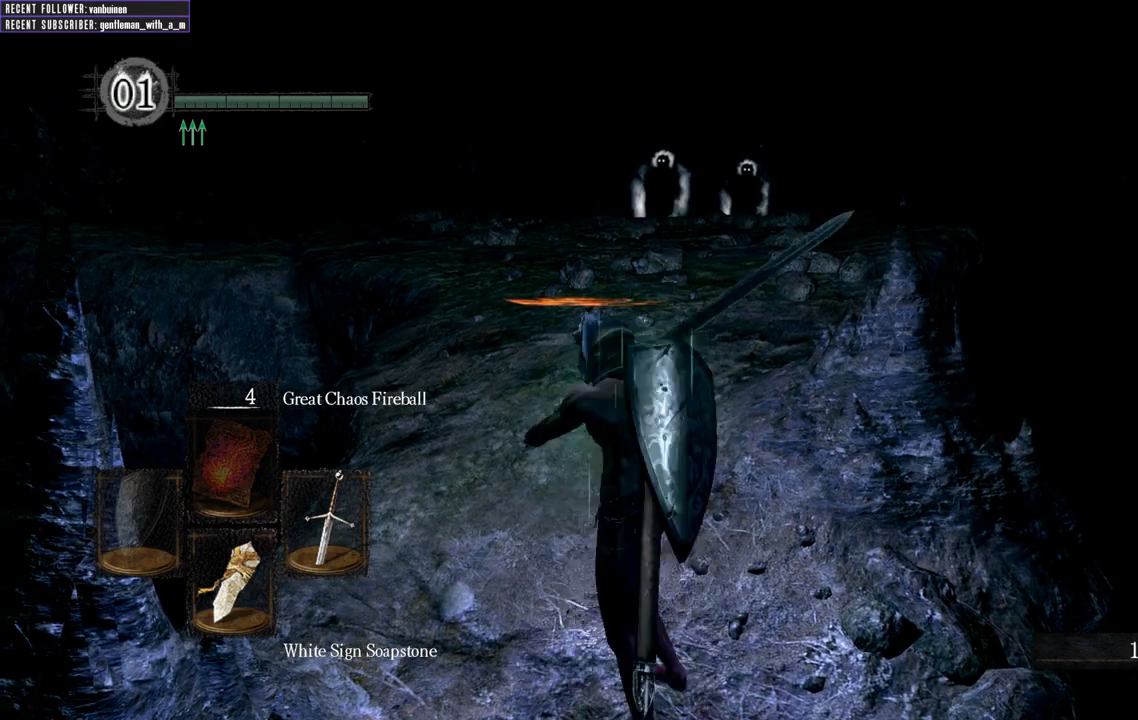
{"buttons": [], "left_stick": "center", "right_stick": "center", "events": [[50, "left_stick", "down"], [50, "right_stick", "up-left"], [133, "left_stick", "right"], [183, "right_stick", "center"], [200, "left_stick", "up"], [250, "left_stick", "center"]]}
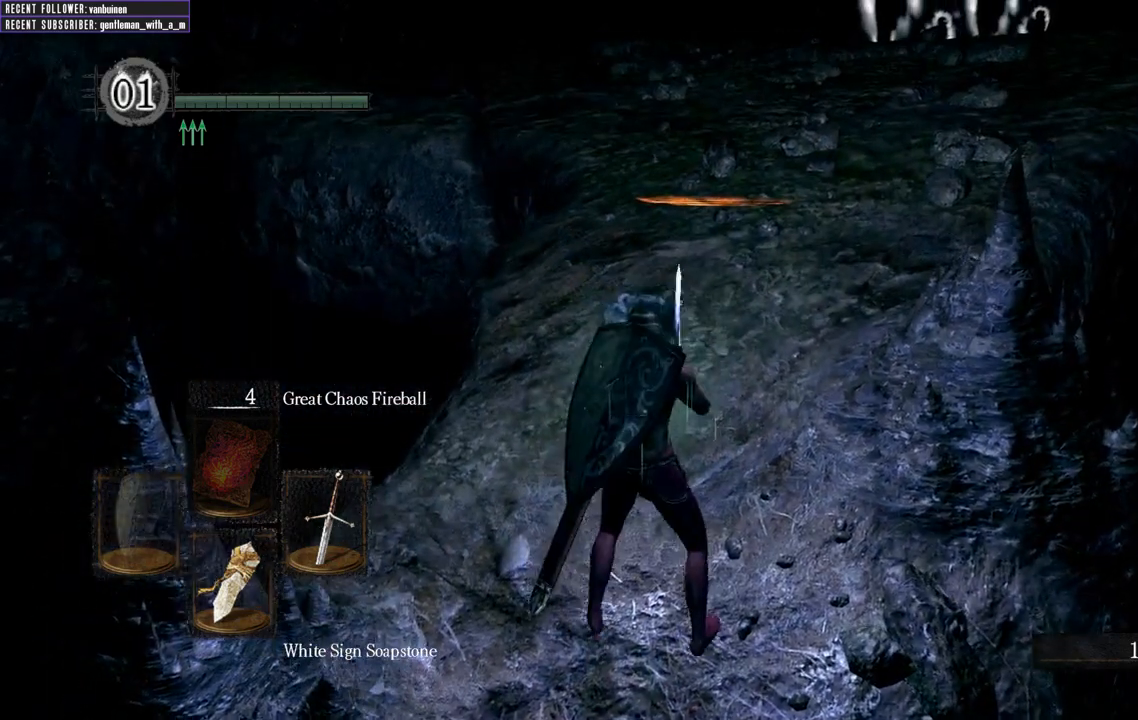
{"buttons": [], "left_stick": "center", "right_stick": "center", "events": [[233, "right_stick", "down-right"], [300, "left_stick", "down"], [367, "right_stick", "center"], [483, "left_stick", "center"]]}
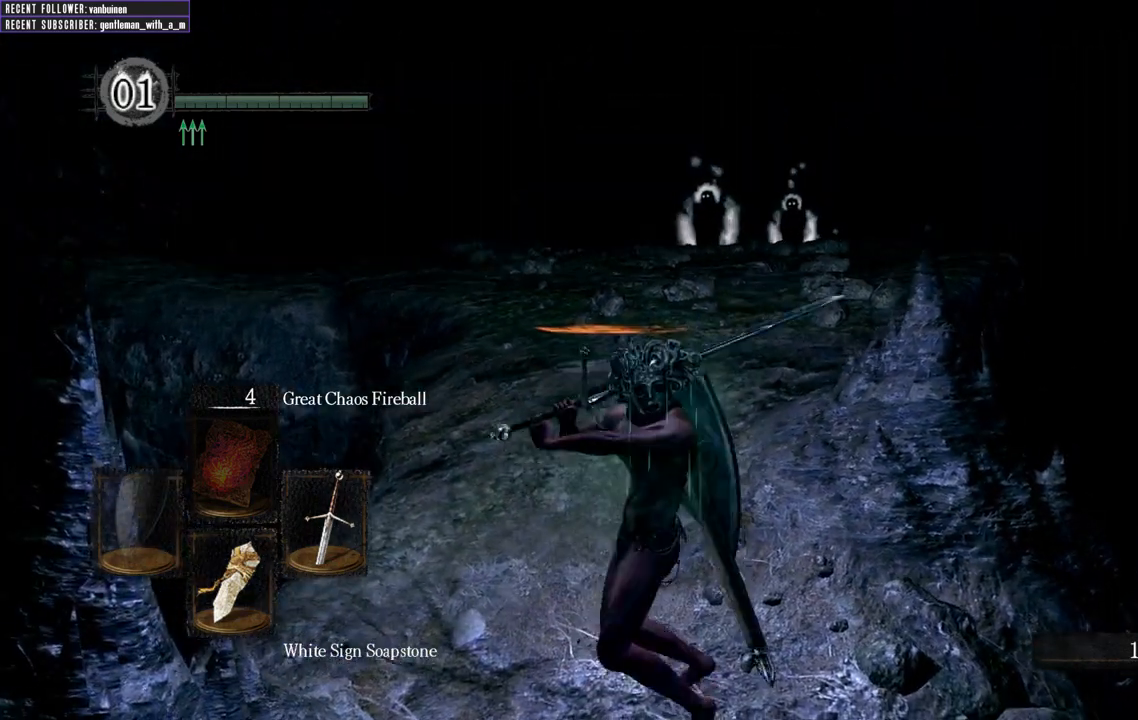
{"buttons": [], "left_stick": "center", "right_stick": "center", "events": [[33, "left_stick", "up-right"], [100, "right_stick", "up-left"], [150, "left_stick", "center"], [217, "right_stick", "center"]]}
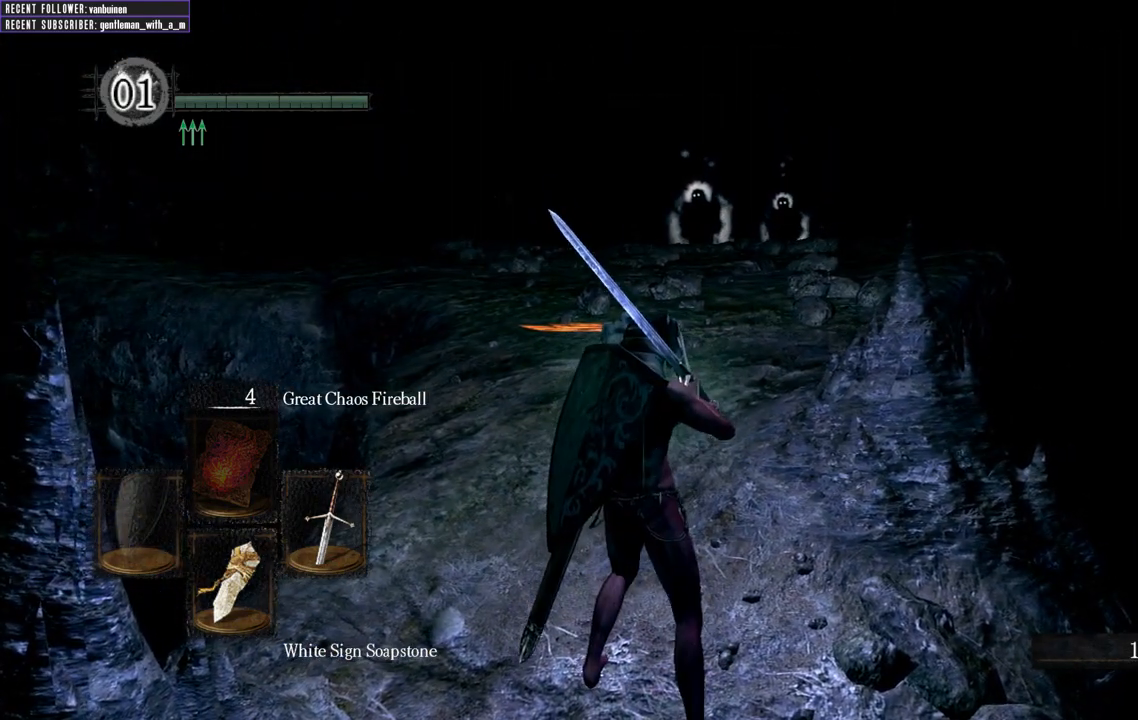
{"buttons": [], "left_stick": "right", "right_stick": "center", "events": [[217, "left_stick", "left"], [367, "left_stick", "down"], [450, "left_stick", "right"]]}